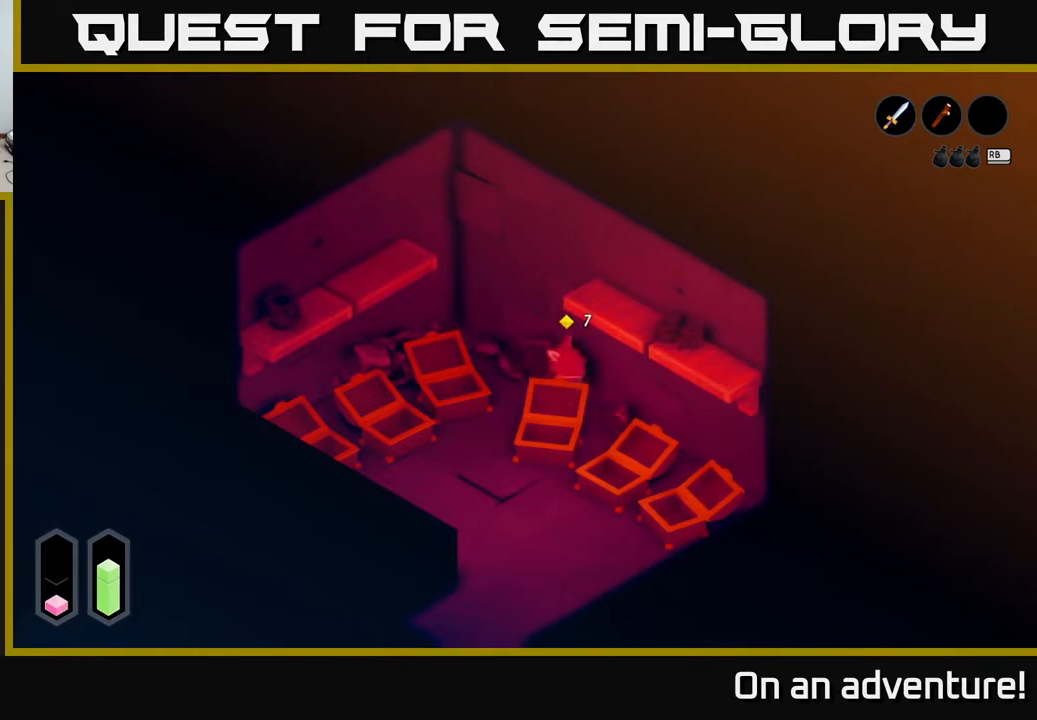
Gameplay with a controller (Xbox layout); each line is a JSON object with the inputs held at the frame after it. "events" lists button and stick changes between this image and that frame as [ms after this image, input, new state], when the widget could be followed in between.
{"buttons": [], "left_stick": "down-left", "right_stick": "center", "events": [[433, "left_stick", "down-left"]]}
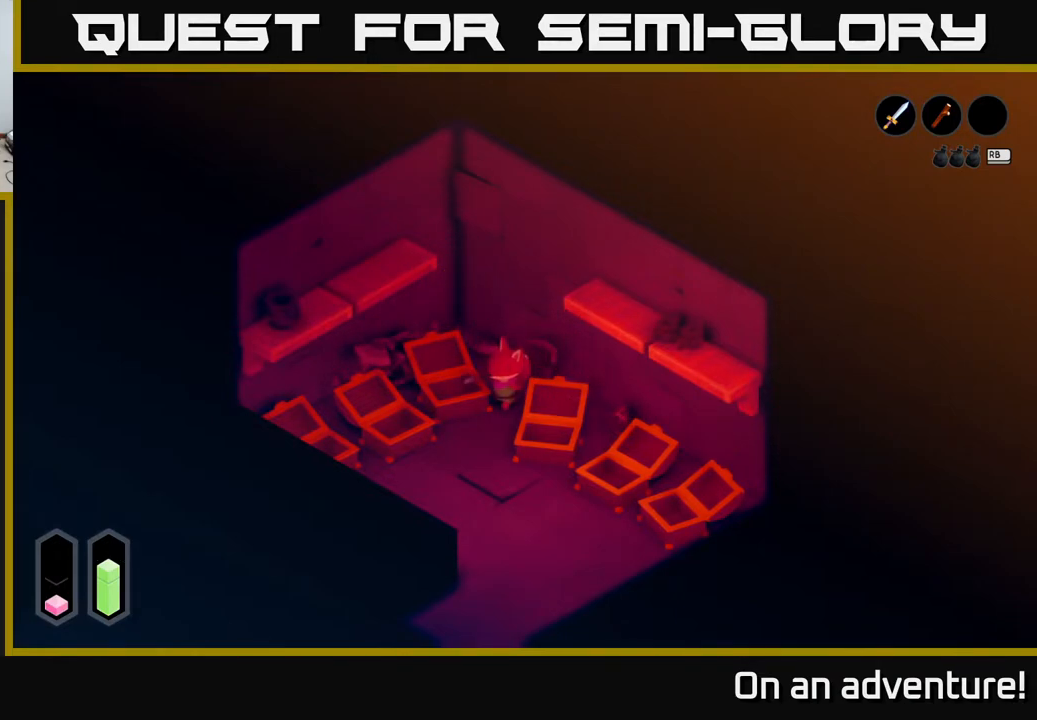
{"buttons": ["A"], "left_stick": "down-right", "right_stick": "center", "events": [[33, "left_stick", "down"], [67, "A", "down"], [500, "left_stick", "down-right"]]}
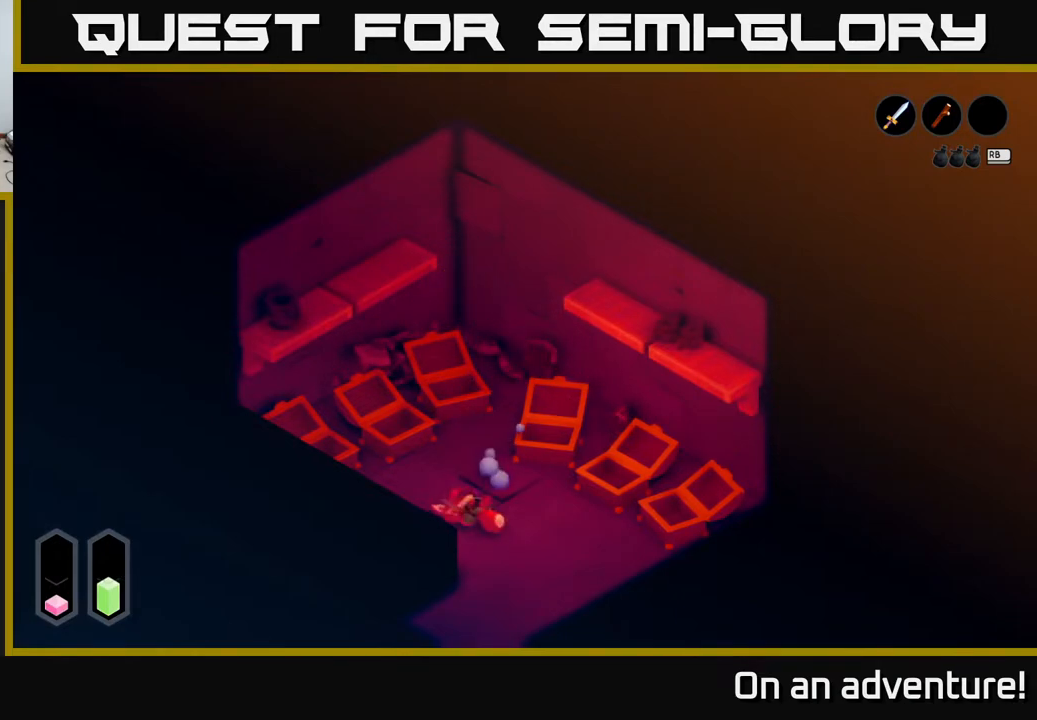
{"buttons": ["A"], "left_stick": "down", "right_stick": "center", "events": [[233, "left_stick", "down"]]}
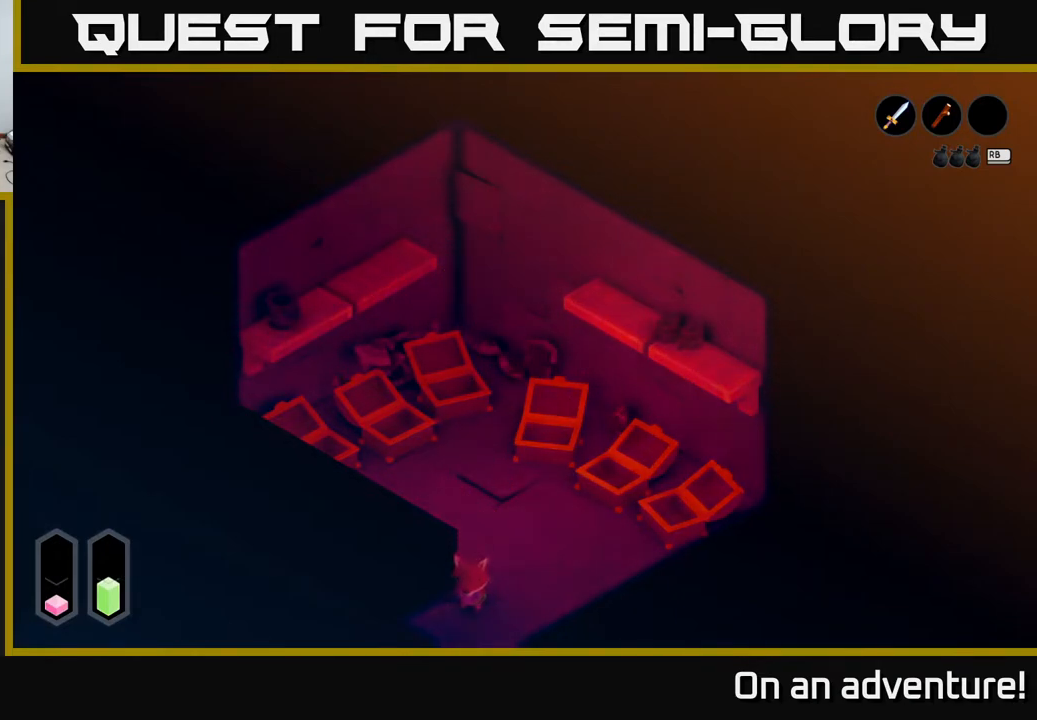
{"buttons": ["A"], "left_stick": "center", "right_stick": "center", "events": [[183, "left_stick", "down-left"], [433, "left_stick", "center"]]}
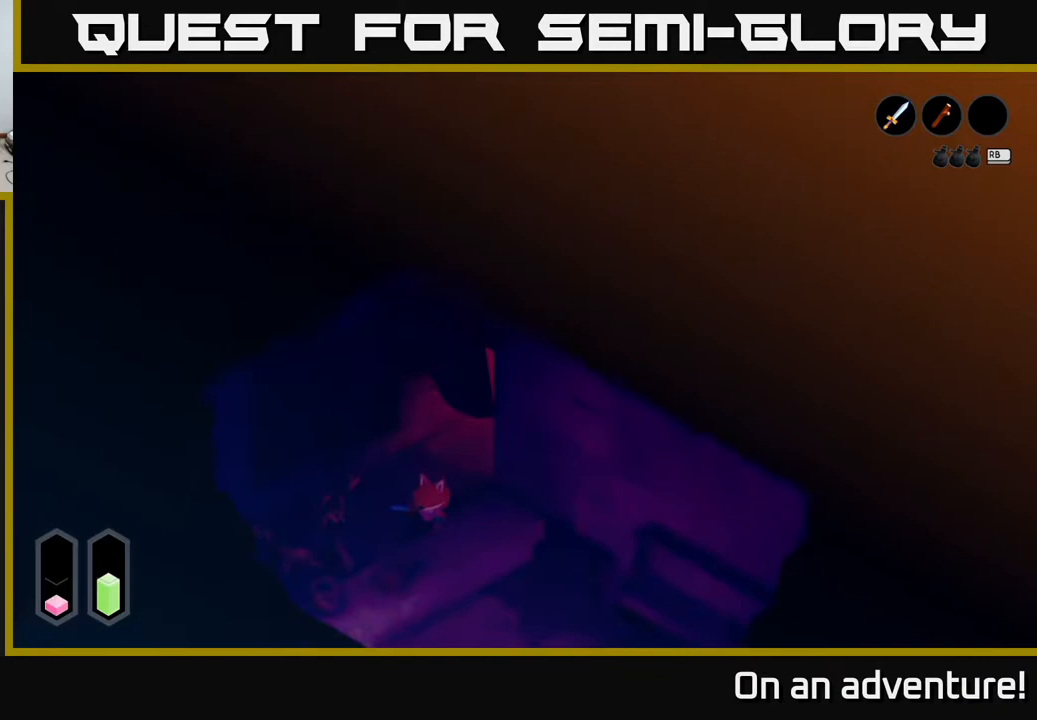
{"buttons": [], "left_stick": "down-right", "right_stick": "center", "events": [[67, "A", "up"], [167, "left_stick", "down"], [467, "left_stick", "down-right"]]}
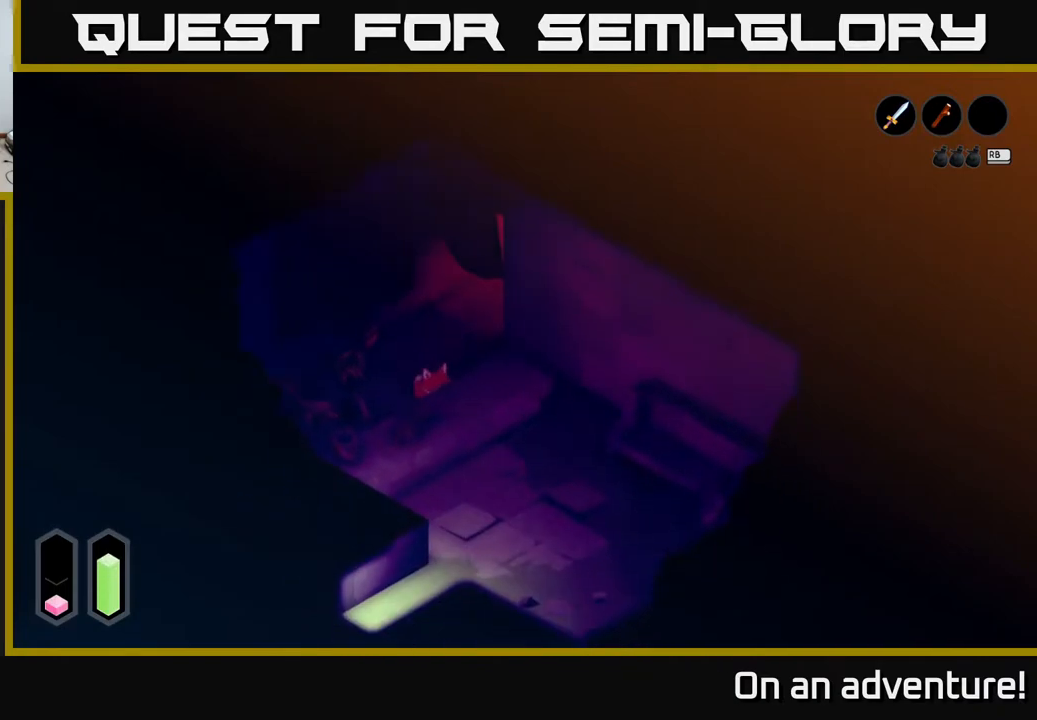
{"buttons": ["A"], "left_stick": "down-right", "right_stick": "center", "events": [[50, "left_stick", "right"], [350, "A", "down"], [450, "left_stick", "down-right"]]}
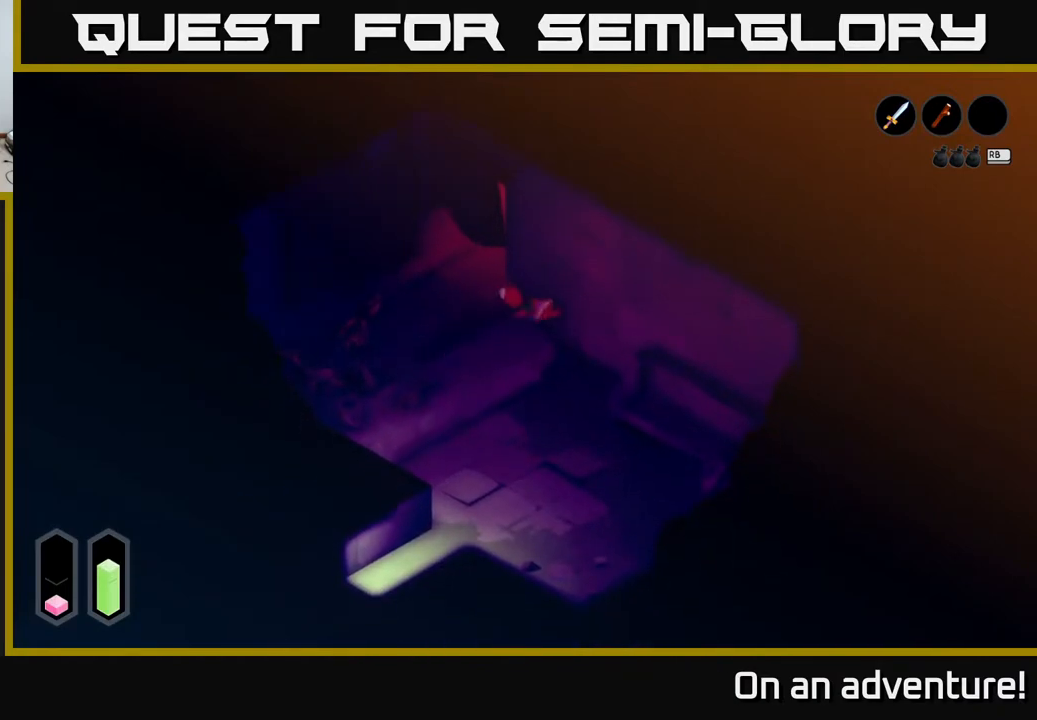
{"buttons": ["A"], "left_stick": "down", "right_stick": "center", "events": [[133, "left_stick", "down"]]}
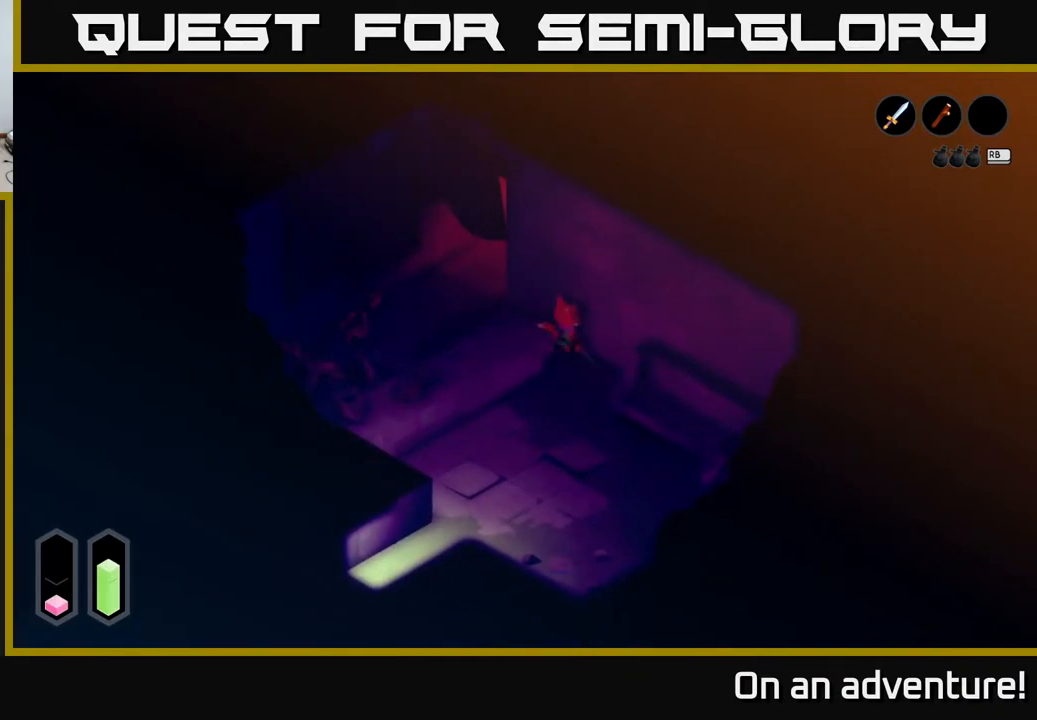
{"buttons": ["A"], "left_stick": "down-left", "right_stick": "center", "events": [[483, "left_stick", "down-left"]]}
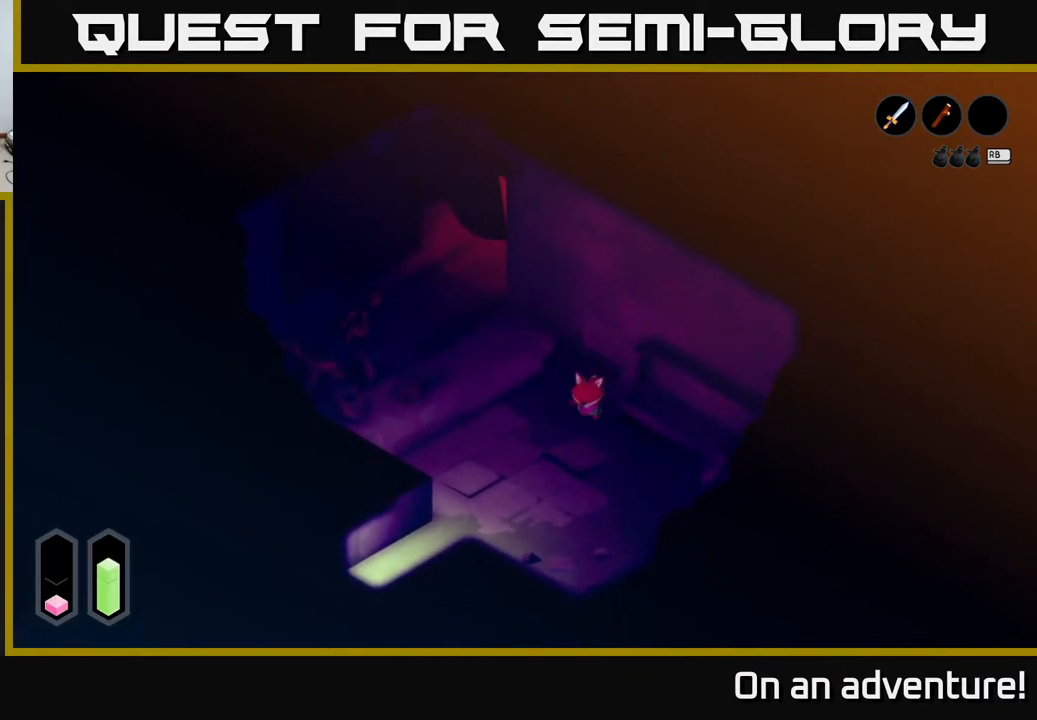
{"buttons": ["A"], "left_stick": "down-left", "right_stick": "center", "events": []}
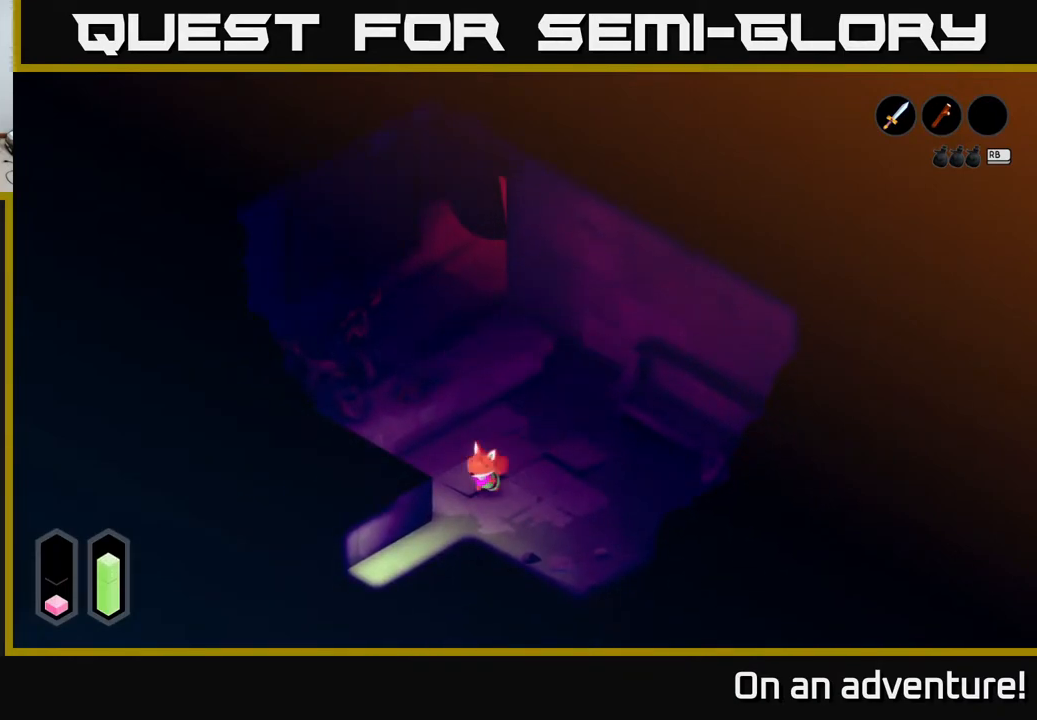
{"buttons": ["A"], "left_stick": "down-left", "right_stick": "center", "events": []}
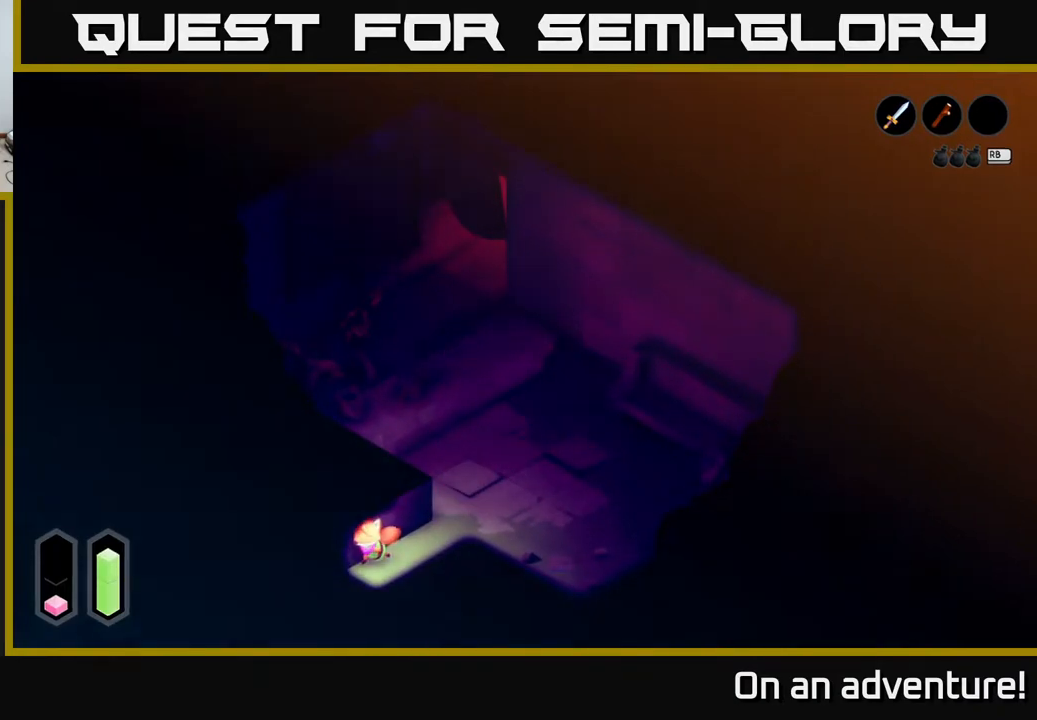
{"buttons": ["A"], "left_stick": "down-left", "right_stick": "center", "events": []}
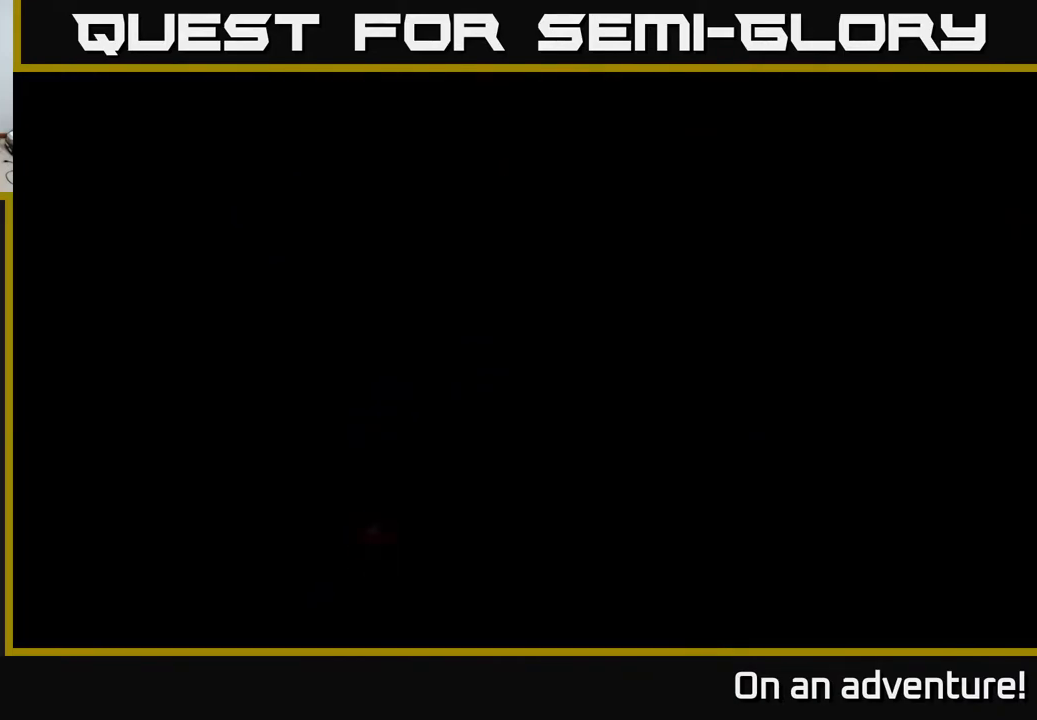
{"buttons": ["A"], "left_stick": "down-left", "right_stick": "center", "events": []}
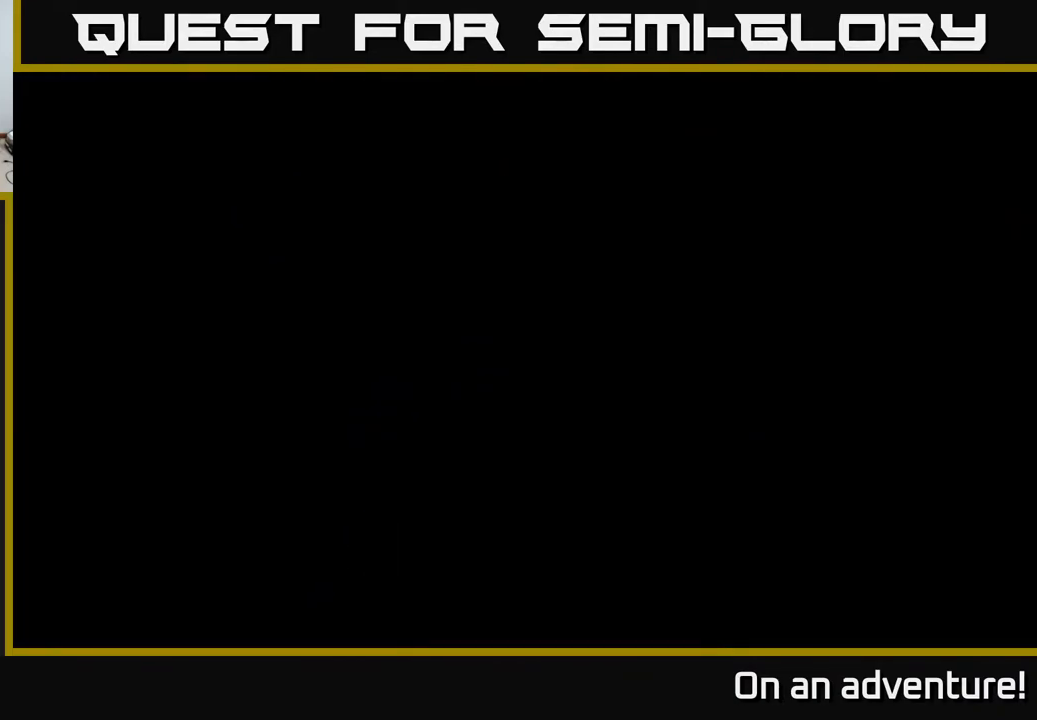
{"buttons": ["A"], "left_stick": "down-left", "right_stick": "center", "events": []}
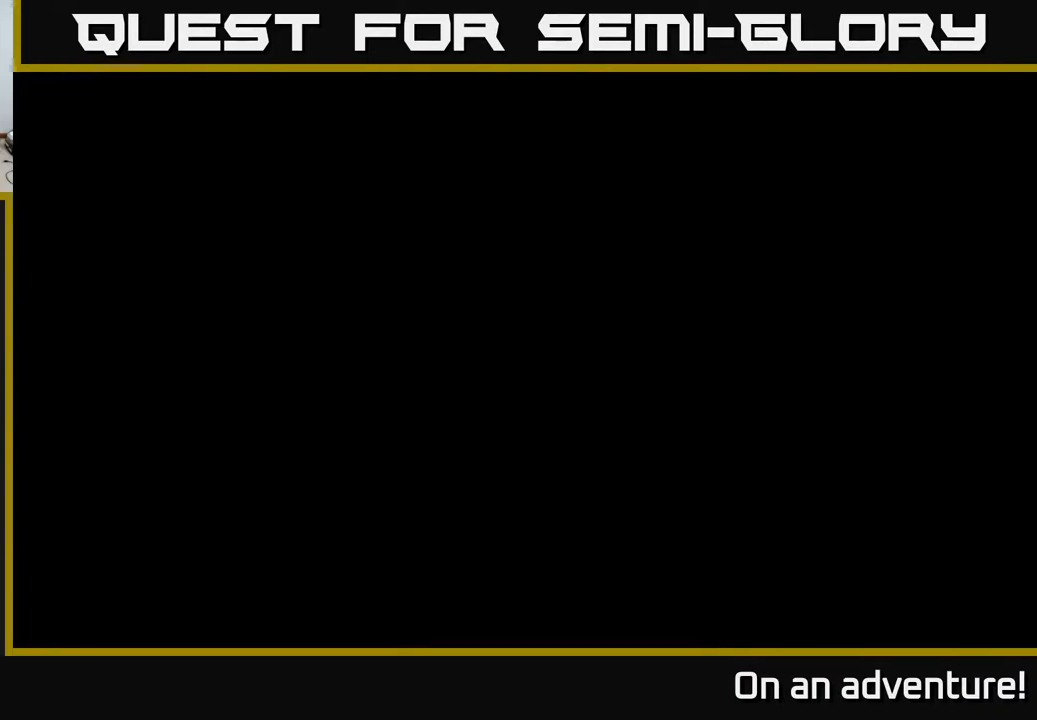
{"buttons": ["A"], "left_stick": "center", "right_stick": "center", "events": [[133, "left_stick", "center"]]}
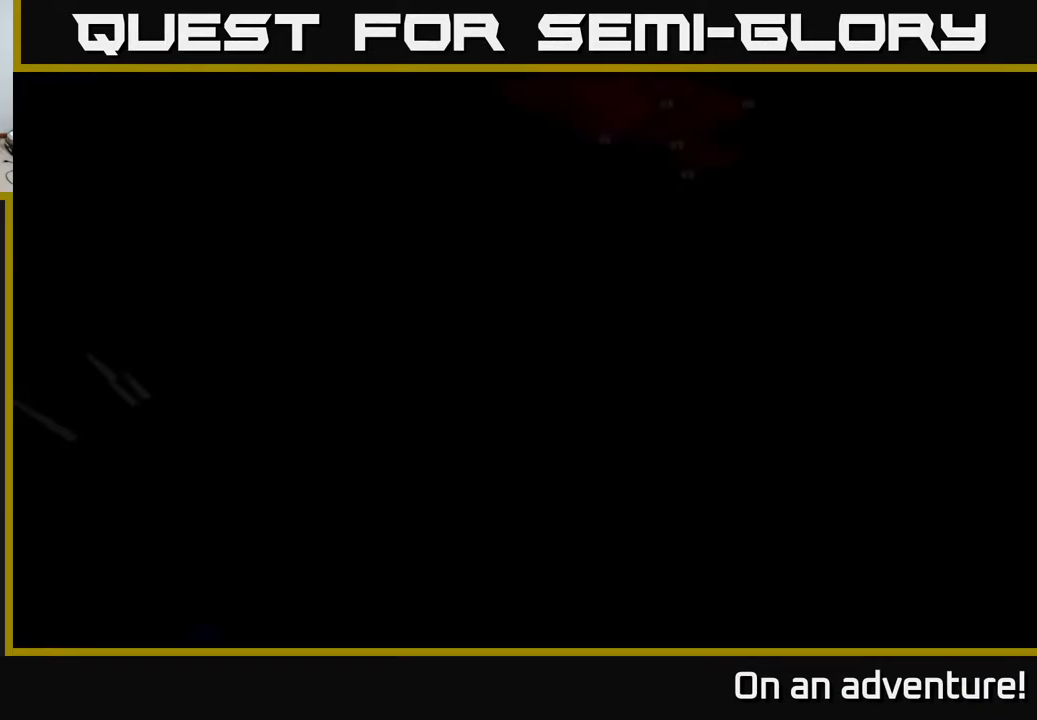
{"buttons": ["A"], "left_stick": "center", "right_stick": "center", "events": []}
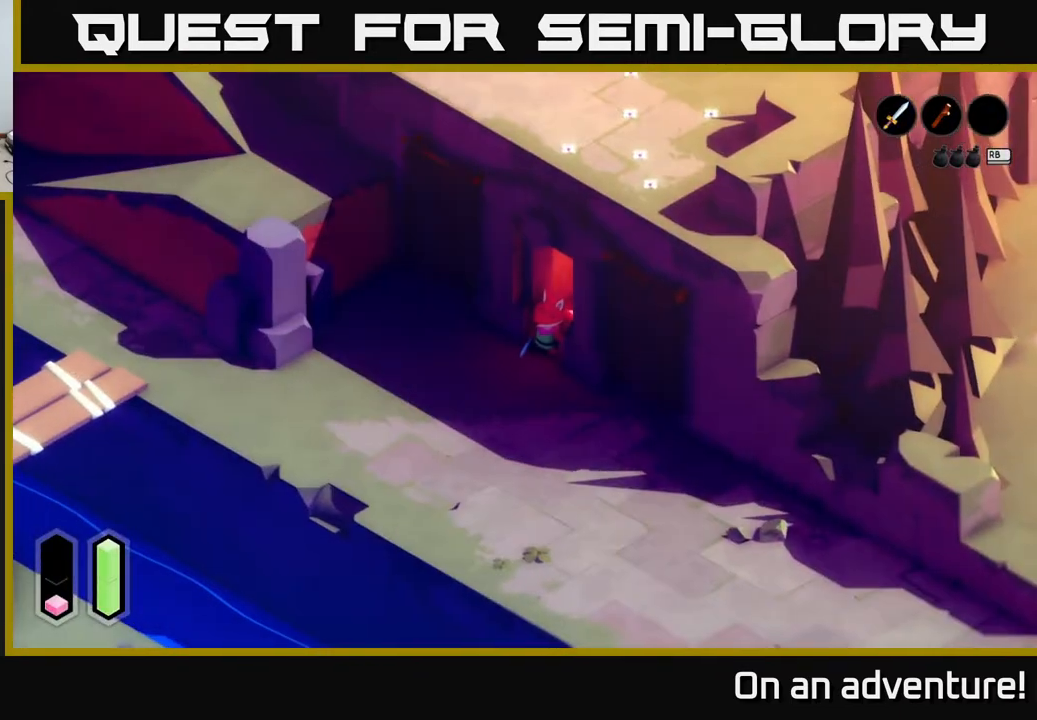
{"buttons": ["A"], "left_stick": "down-left", "right_stick": "center", "events": [[300, "left_stick", "down-left"]]}
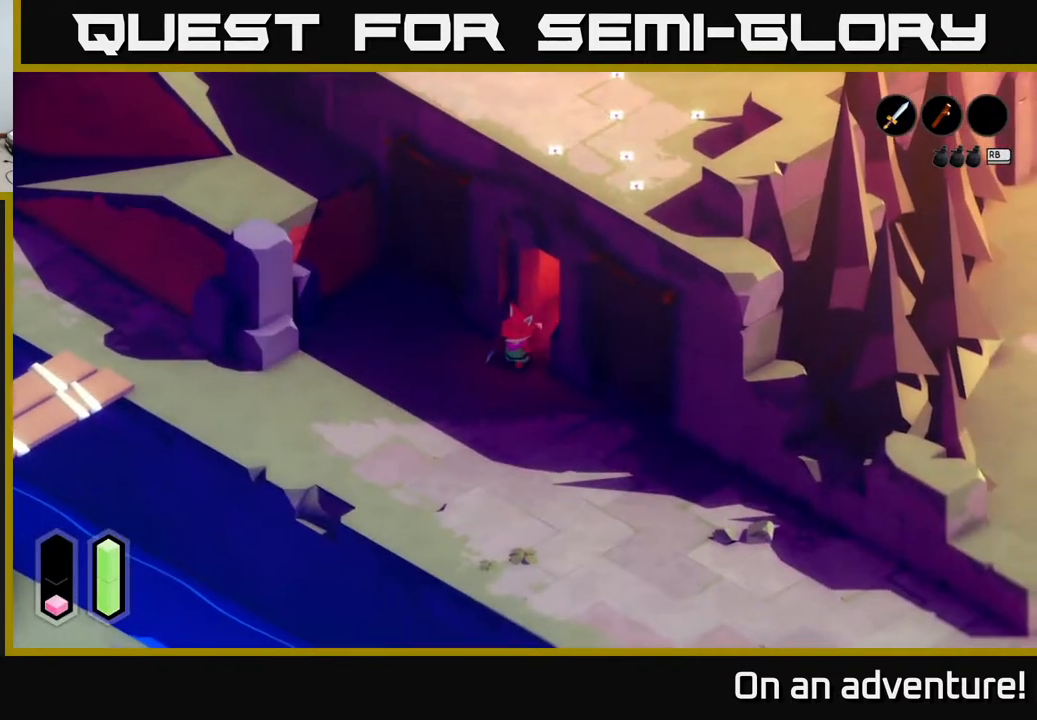
{"buttons": [], "left_stick": "left", "right_stick": "center", "events": [[433, "left_stick", "left"], [467, "A", "up"]]}
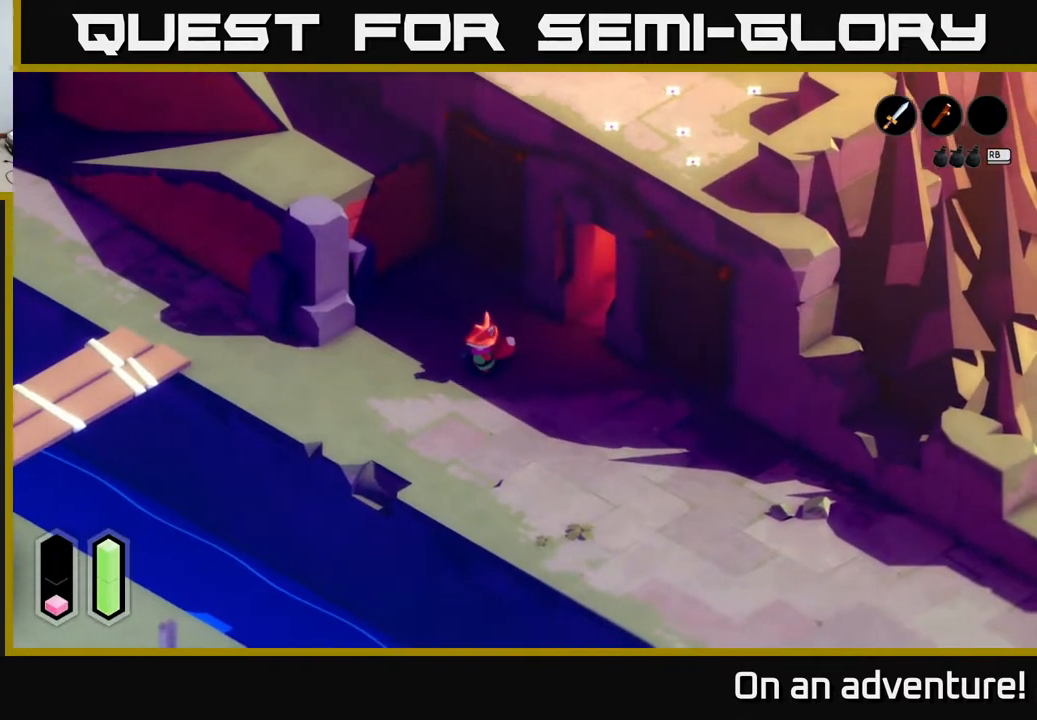
{"buttons": ["A"], "left_stick": "up-left", "right_stick": "center", "events": [[67, "A", "down"], [467, "left_stick", "up-left"]]}
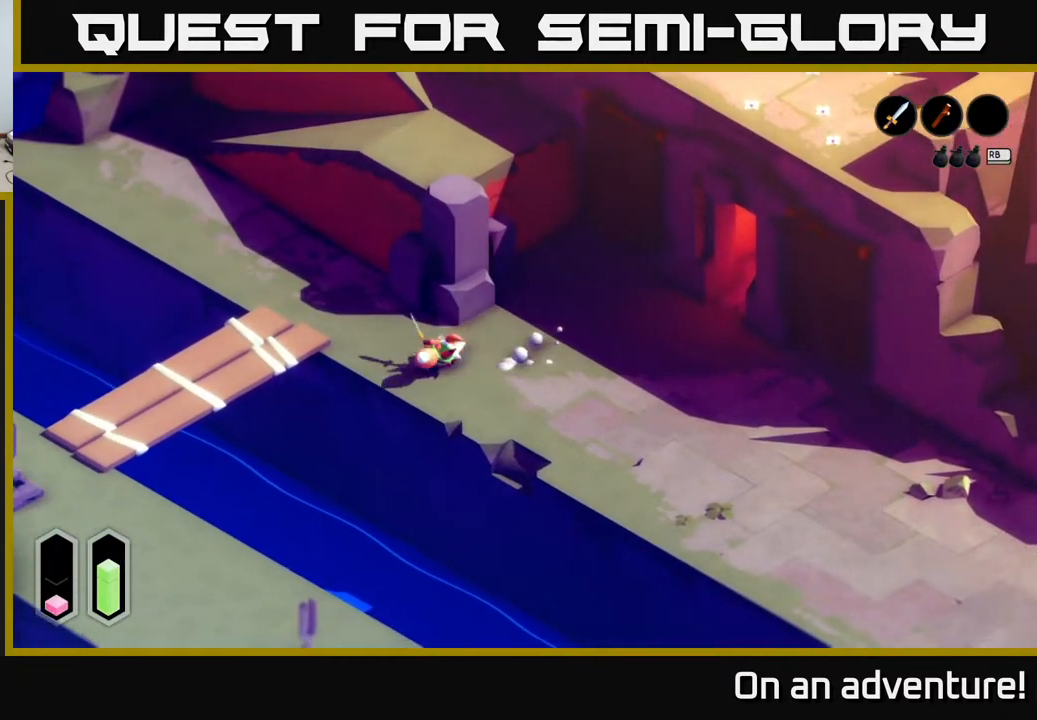
{"buttons": ["A"], "left_stick": "up-left", "right_stick": "center", "events": []}
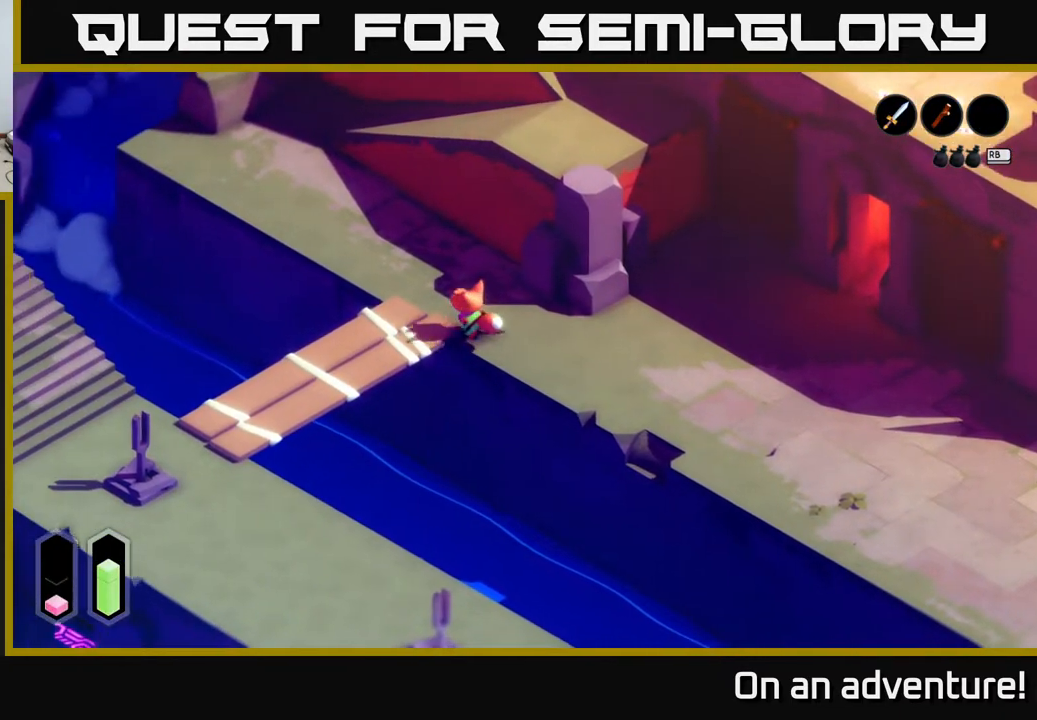
{"buttons": ["A"], "left_stick": "up-left", "right_stick": "center", "events": []}
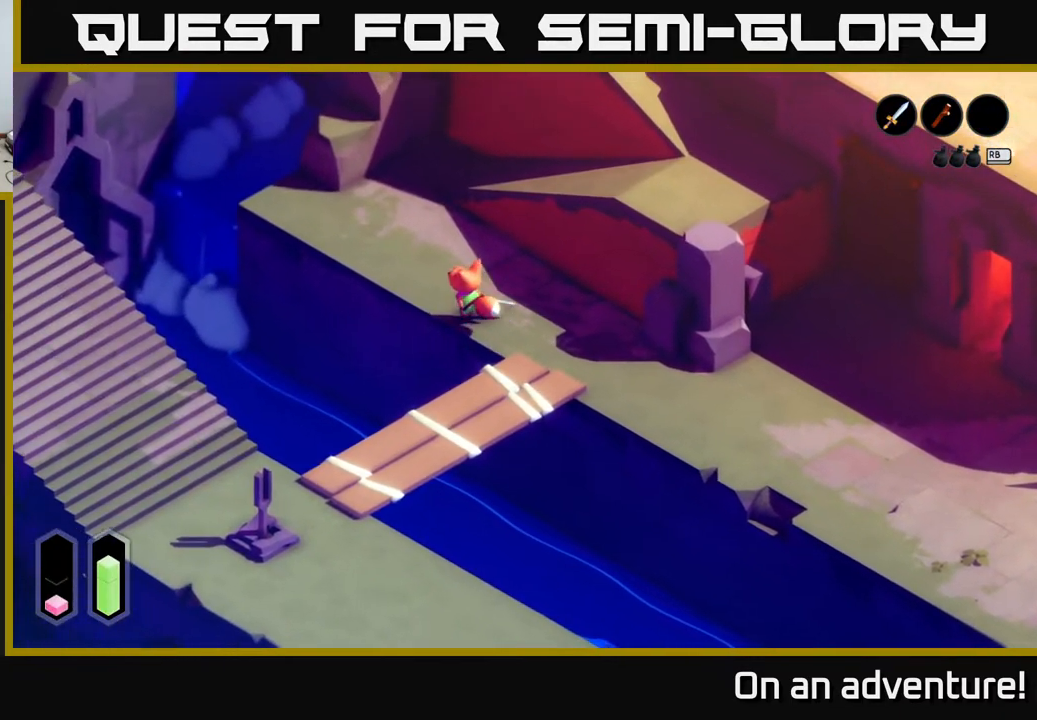
{"buttons": ["A"], "left_stick": "up-right", "right_stick": "center", "events": [[217, "left_stick", "up"], [450, "left_stick", "up-right"]]}
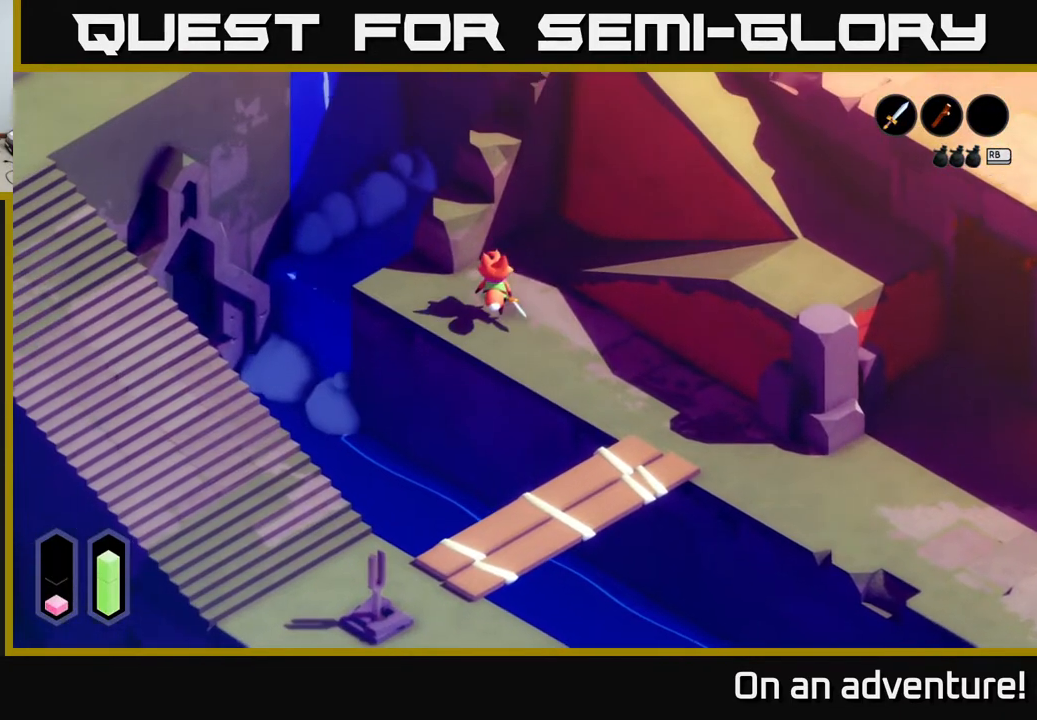
{"buttons": ["A"], "left_stick": "down-right", "right_stick": "center", "events": [[250, "left_stick", "right"], [417, "left_stick", "down-right"]]}
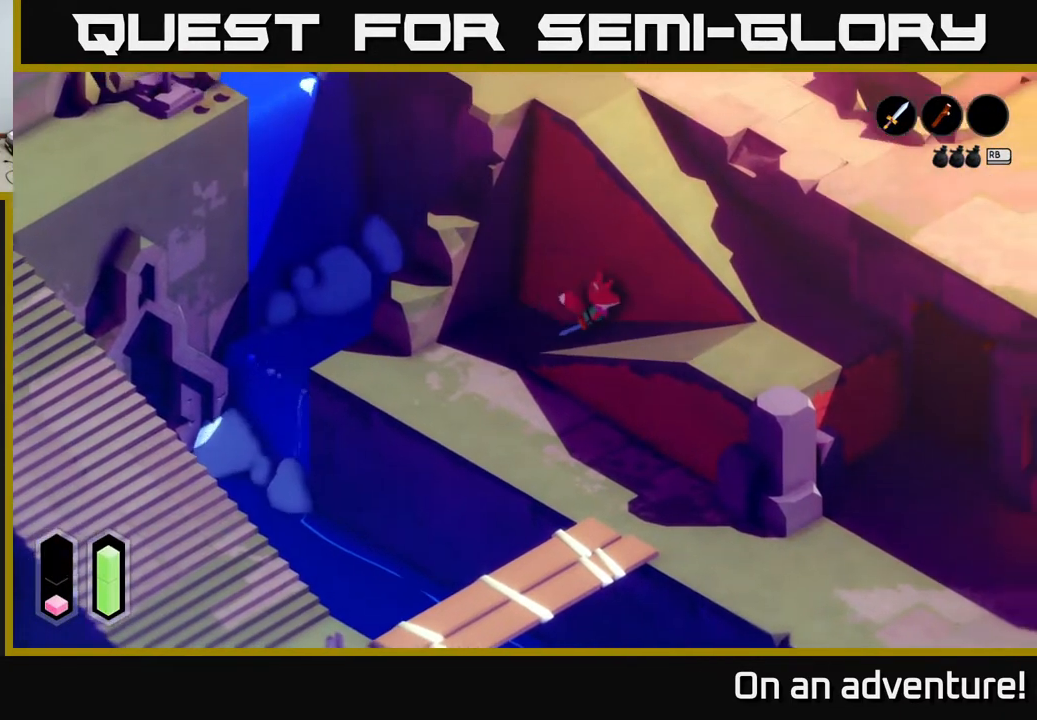
{"buttons": ["A"], "left_stick": "down-right", "right_stick": "center", "events": []}
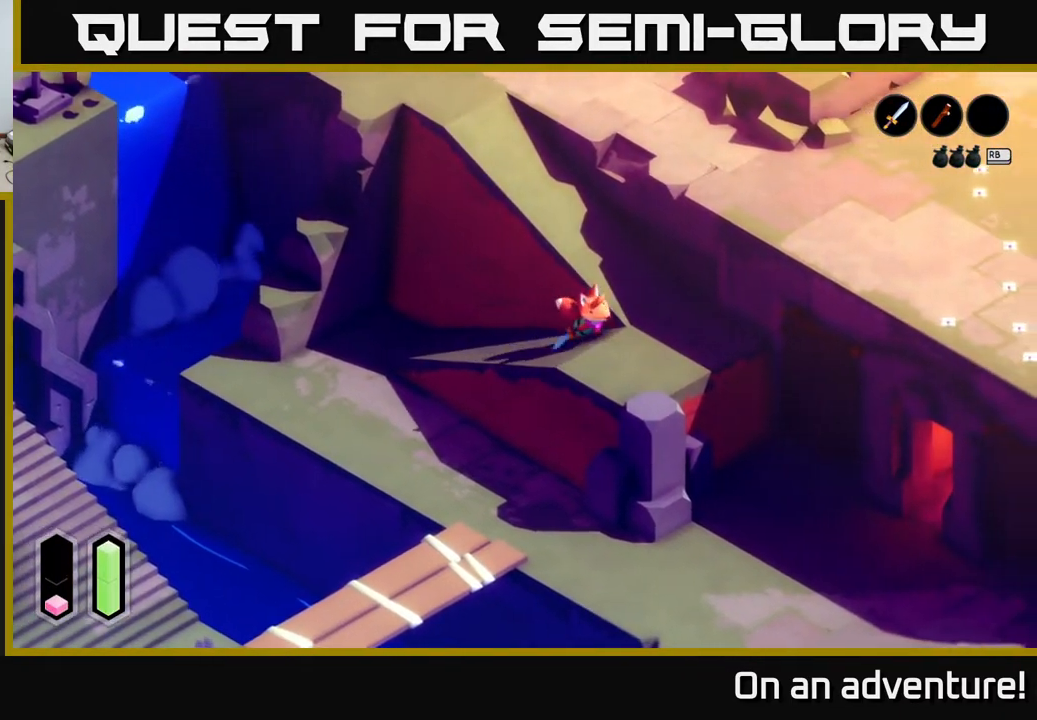
{"buttons": ["A"], "left_stick": "up-left", "right_stick": "center", "events": [[100, "left_stick", "up-right"], [250, "left_stick", "up-left"]]}
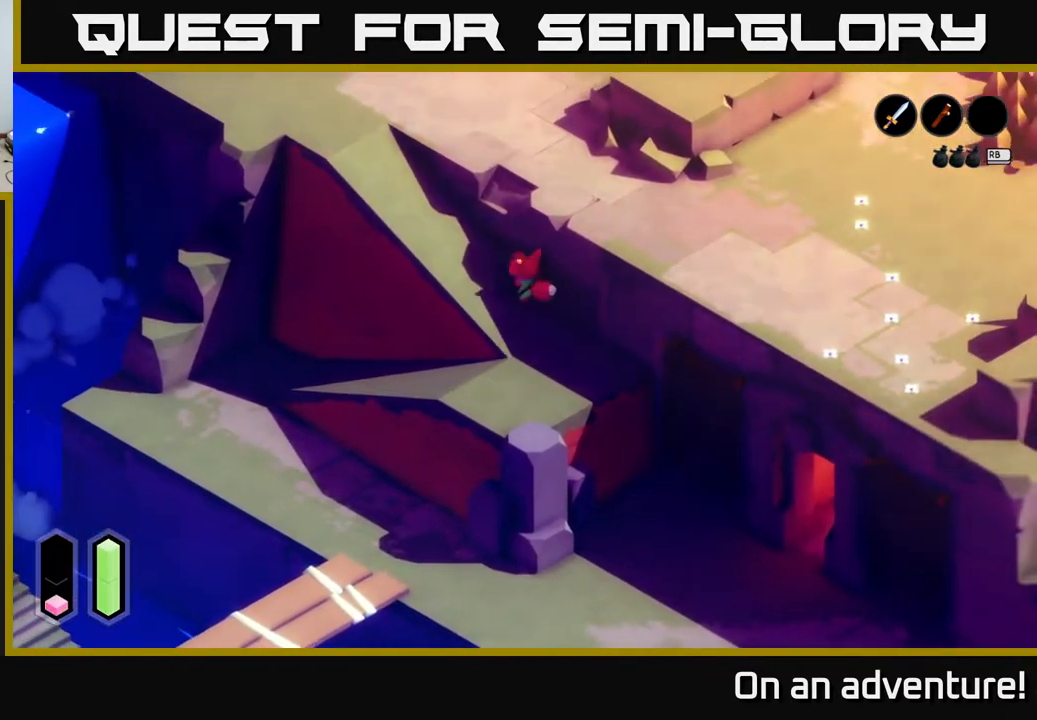
{"buttons": ["A"], "left_stick": "up-left", "right_stick": "center", "events": []}
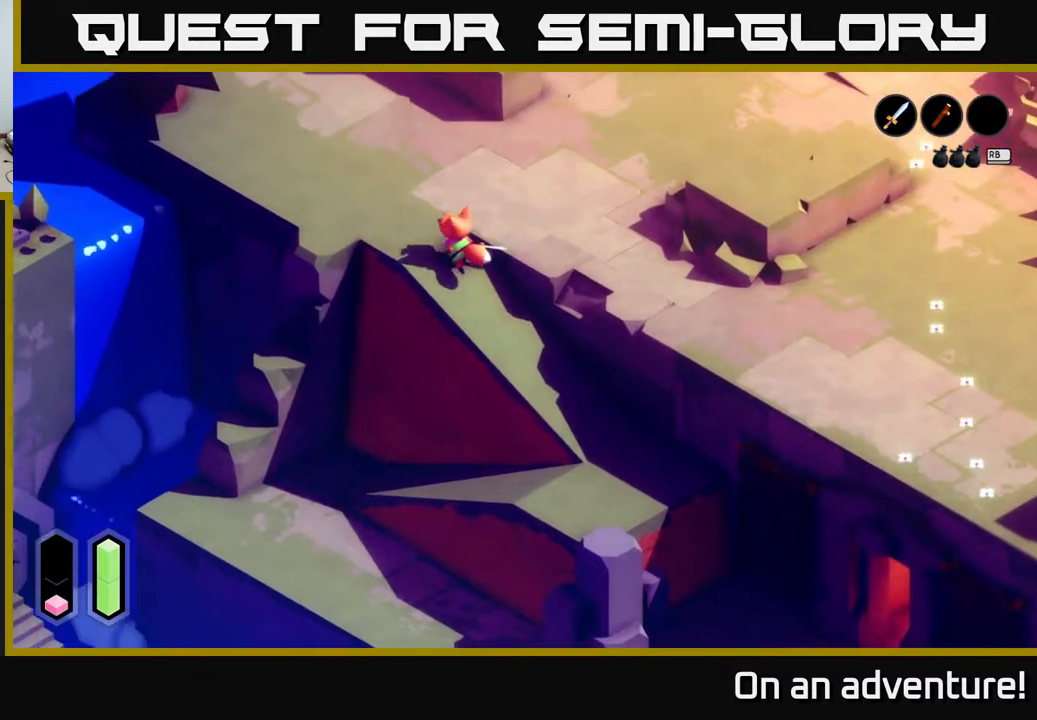
{"buttons": ["A"], "left_stick": "right", "right_stick": "center", "events": [[150, "left_stick", "up"], [267, "left_stick", "up-right"], [500, "left_stick", "right"]]}
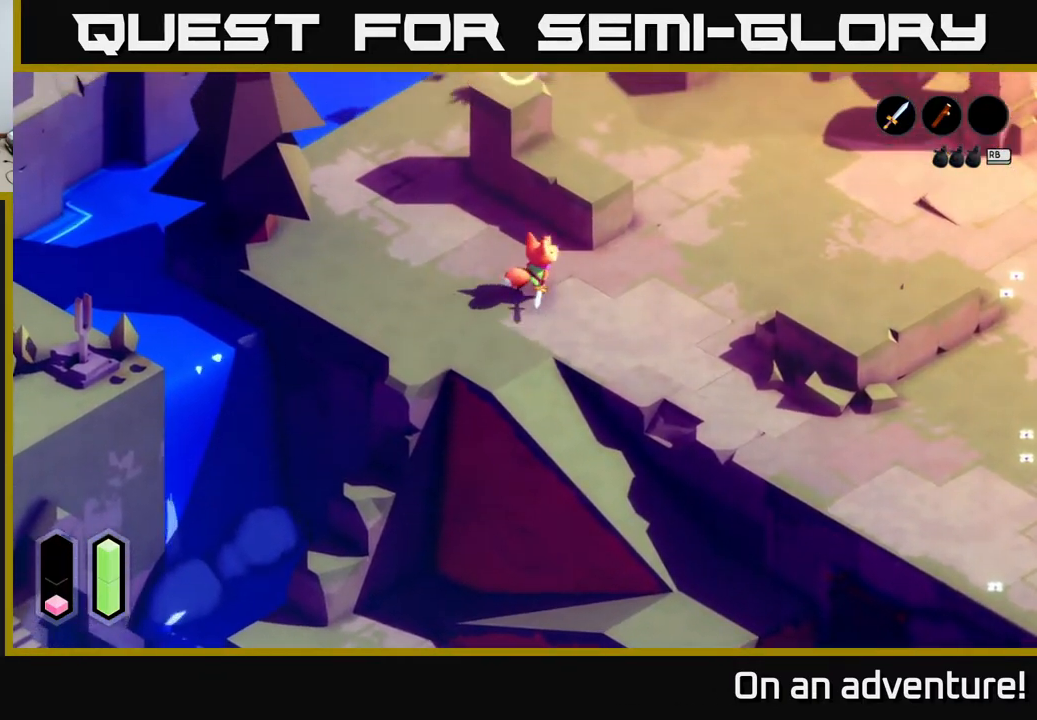
{"buttons": ["A"], "left_stick": "right", "right_stick": "center", "events": []}
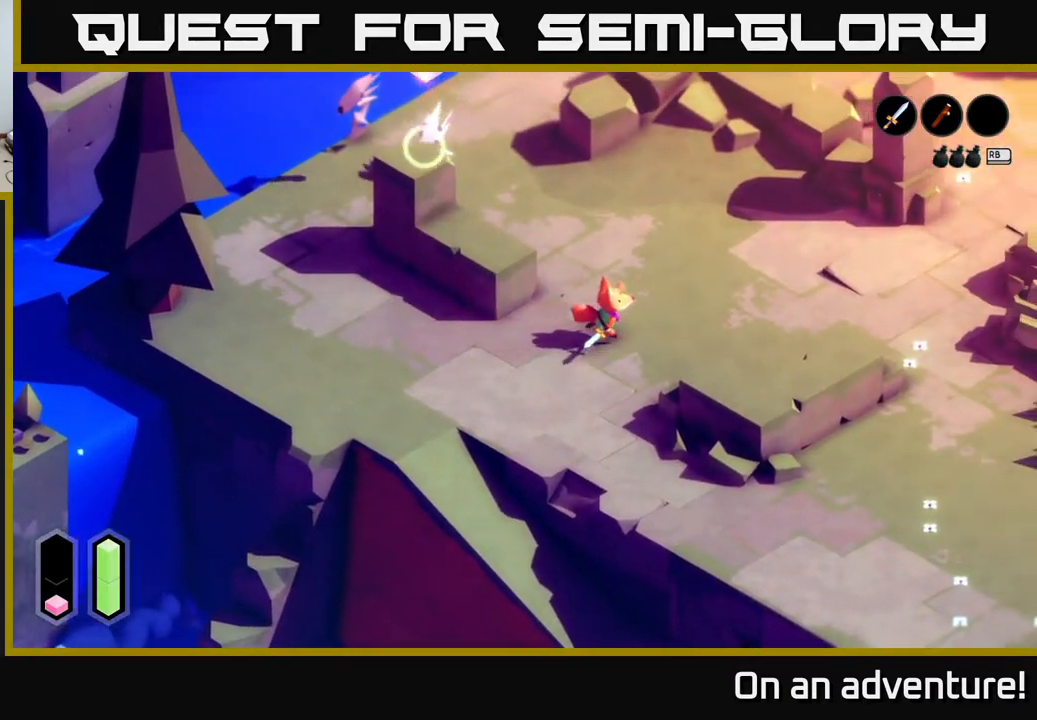
{"buttons": ["A"], "left_stick": "up-right", "right_stick": "center", "events": [[33, "left_stick", "up-right"]]}
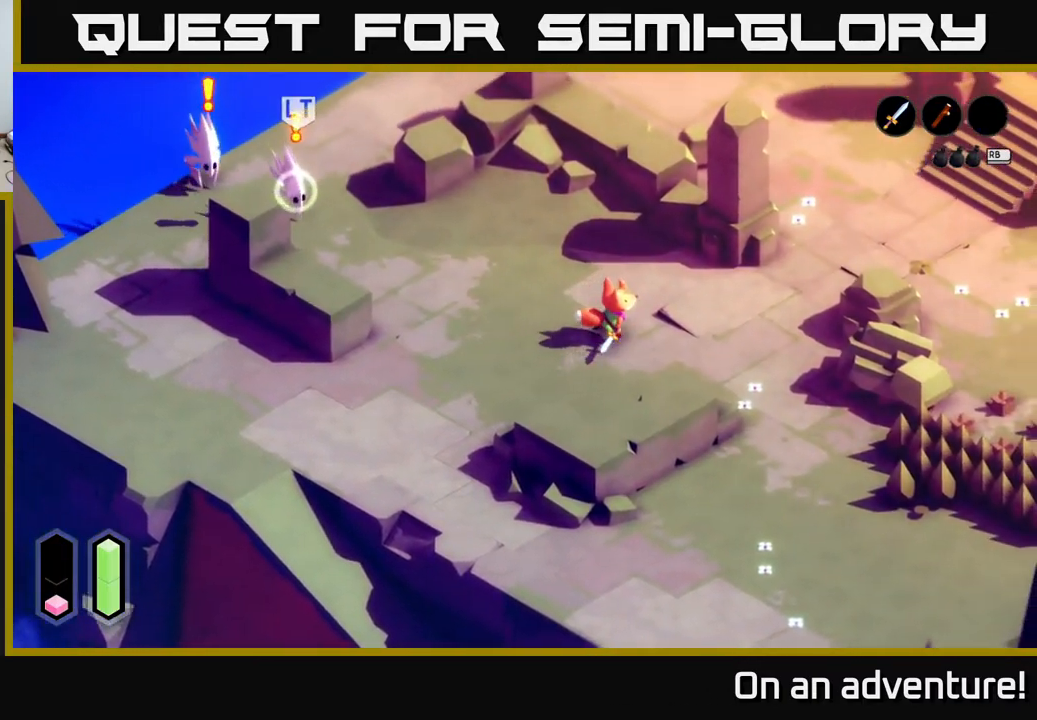
{"buttons": ["A"], "left_stick": "up-right", "right_stick": "center", "events": []}
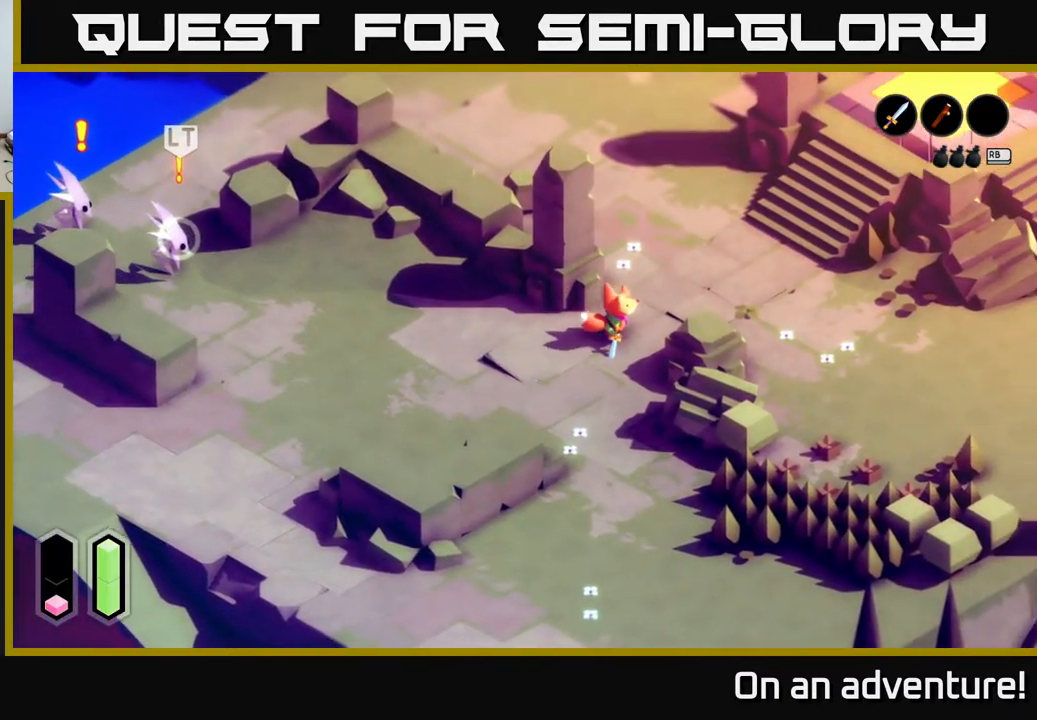
{"buttons": ["A"], "left_stick": "right", "right_stick": "center", "events": [[450, "left_stick", "right"]]}